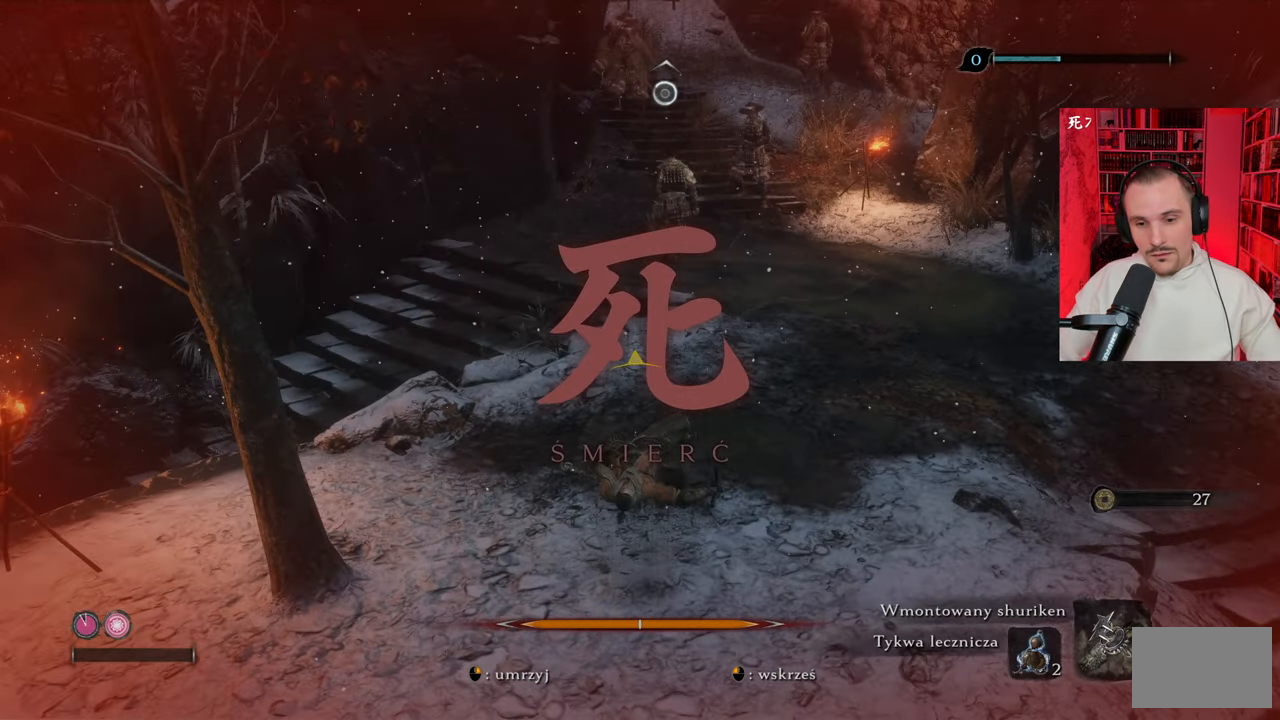
Gameplay with keyboard and mouse; each line is a JSON object with the keys and mouse buttons held at the frame after it. "events" lists presses ("down") and releases ("up") of "1", "2", "3", "4", "5", "a", "alt", "c", "caps_lock", "ctrl", "d", "e", "f", "g", "q", "r", "s", "shift", "space", "t", "tab", "v", "w", "x", "z", "mouse_left", "mouse_wheel" and "mouse_right" between this image and that frame as [ms after this image, input, new state], when the widget could be followed in between. "mouse_left", "mouse_wheel", "mouse_right" = the "left", "wheel", "right" buttons of the "mouse" list. No other keys are recorded. "wheel" means that the mouse wheel is clicked or scrolled. Not read: mouse_move.
{"keys": [], "mouse": [], "events": [[433, "mouse_left", "down"], [483, "mouse_left", "up"]]}
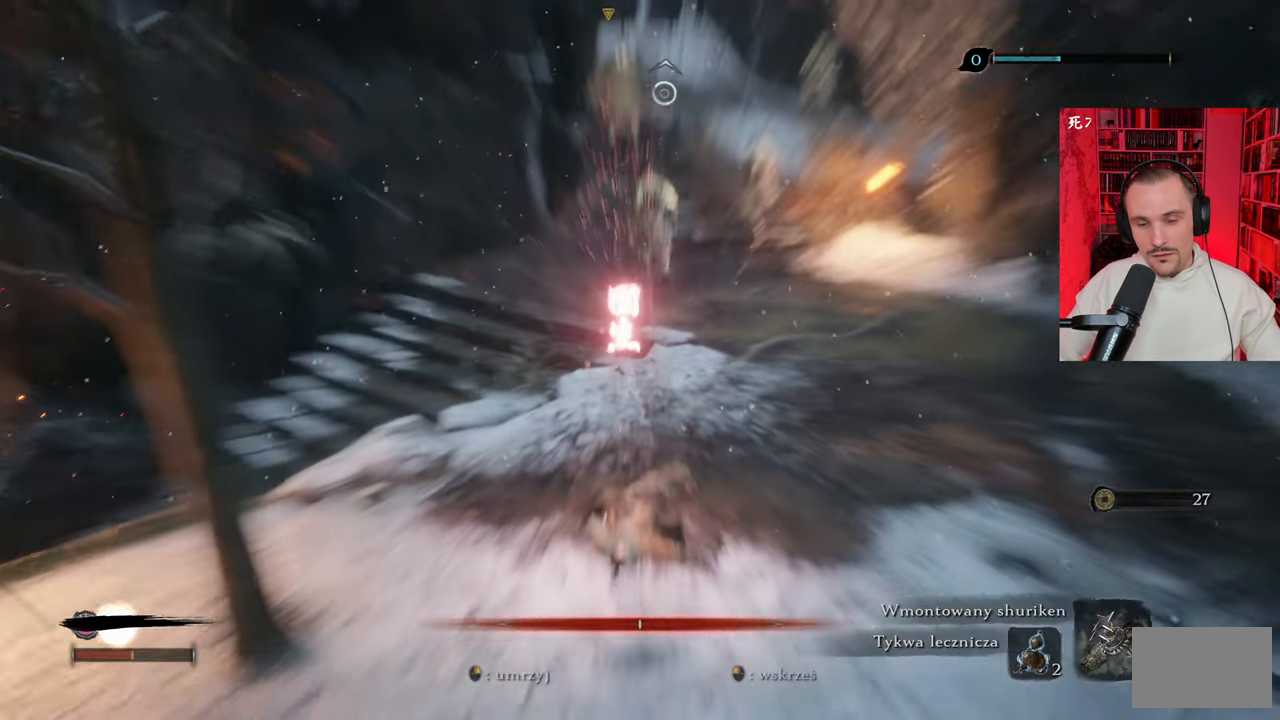
{"keys": [], "mouse": [], "events": []}
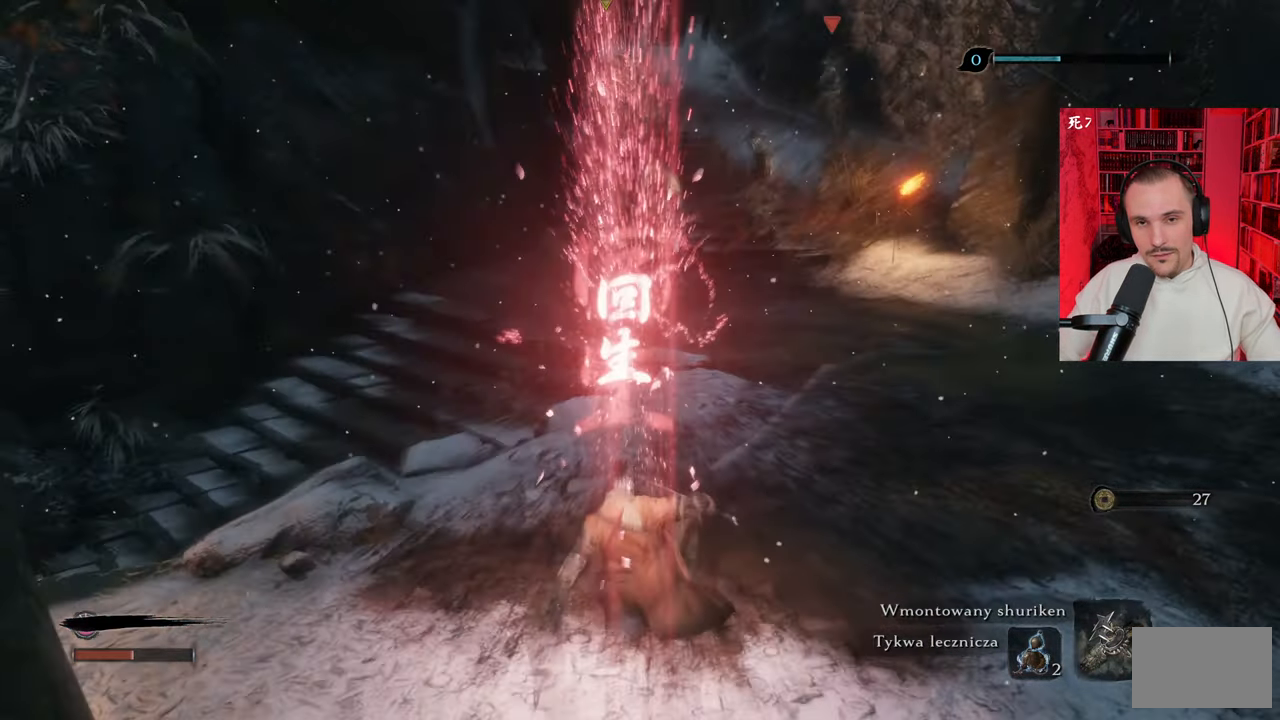
{"keys": [], "mouse": [], "events": []}
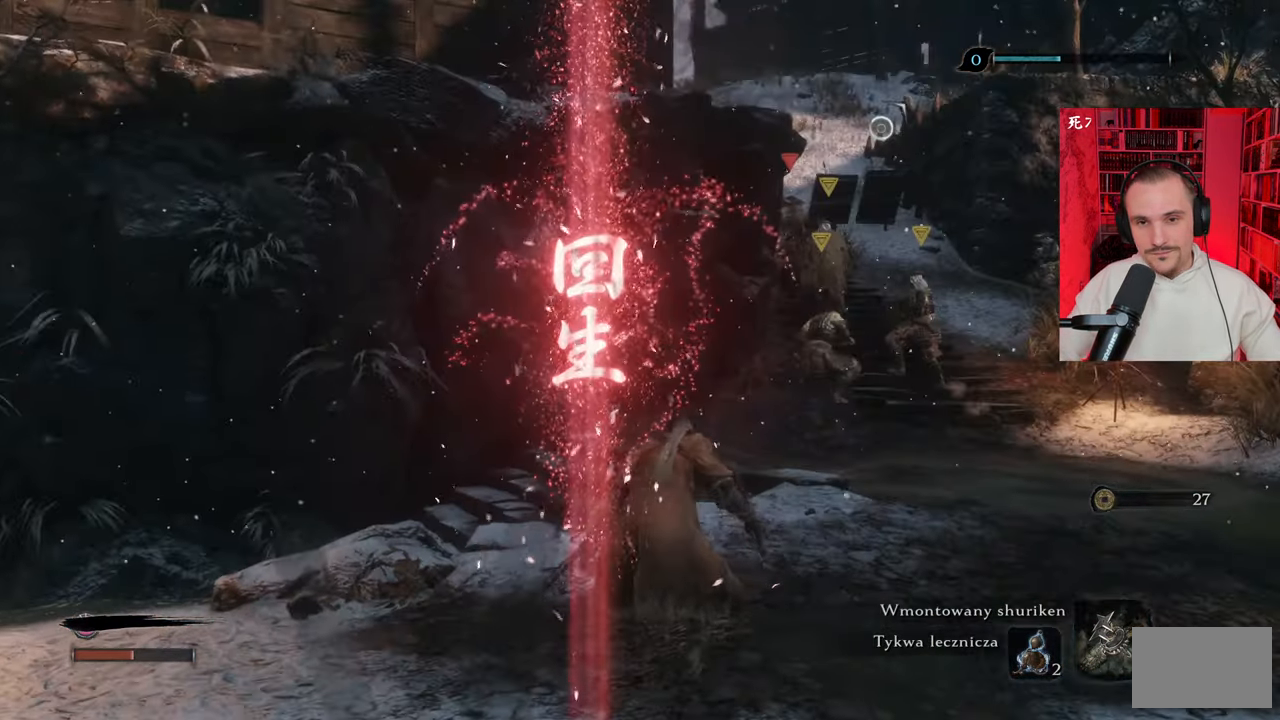
{"keys": [], "mouse": [], "events": []}
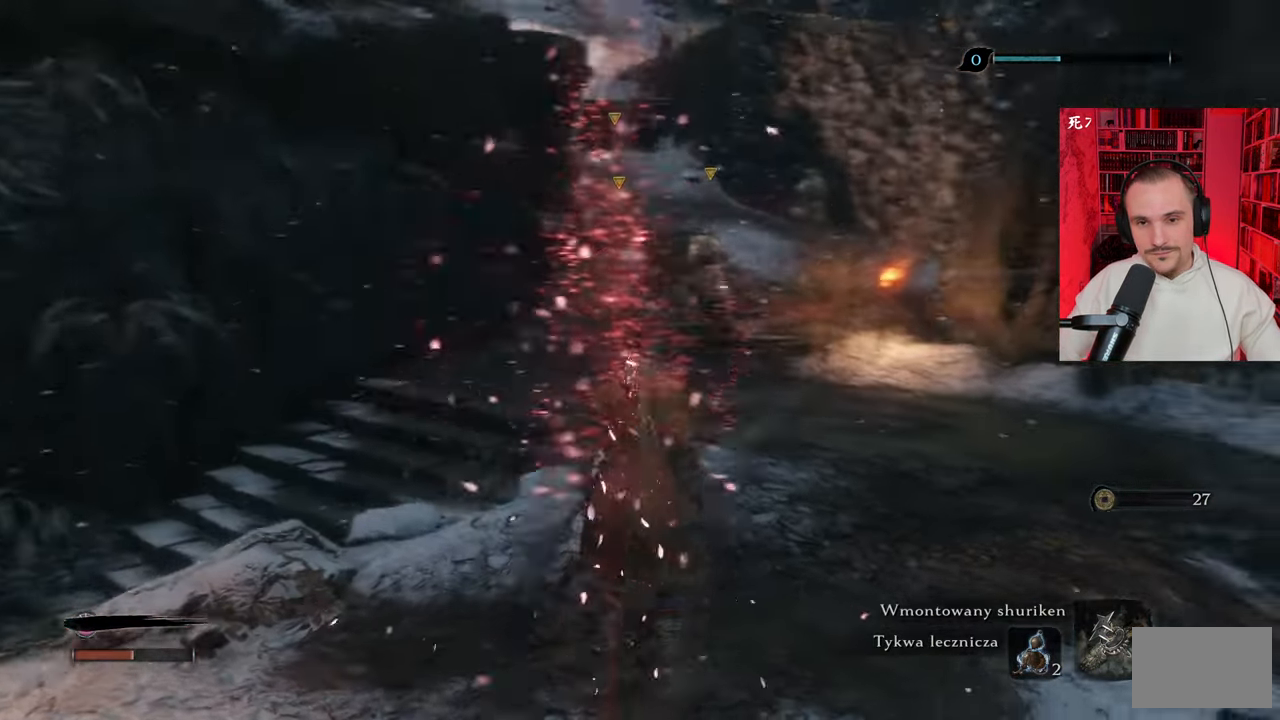
{"keys": ["d", "w"], "mouse": [], "events": [[216, "w", "down"], [266, "d", "down"]]}
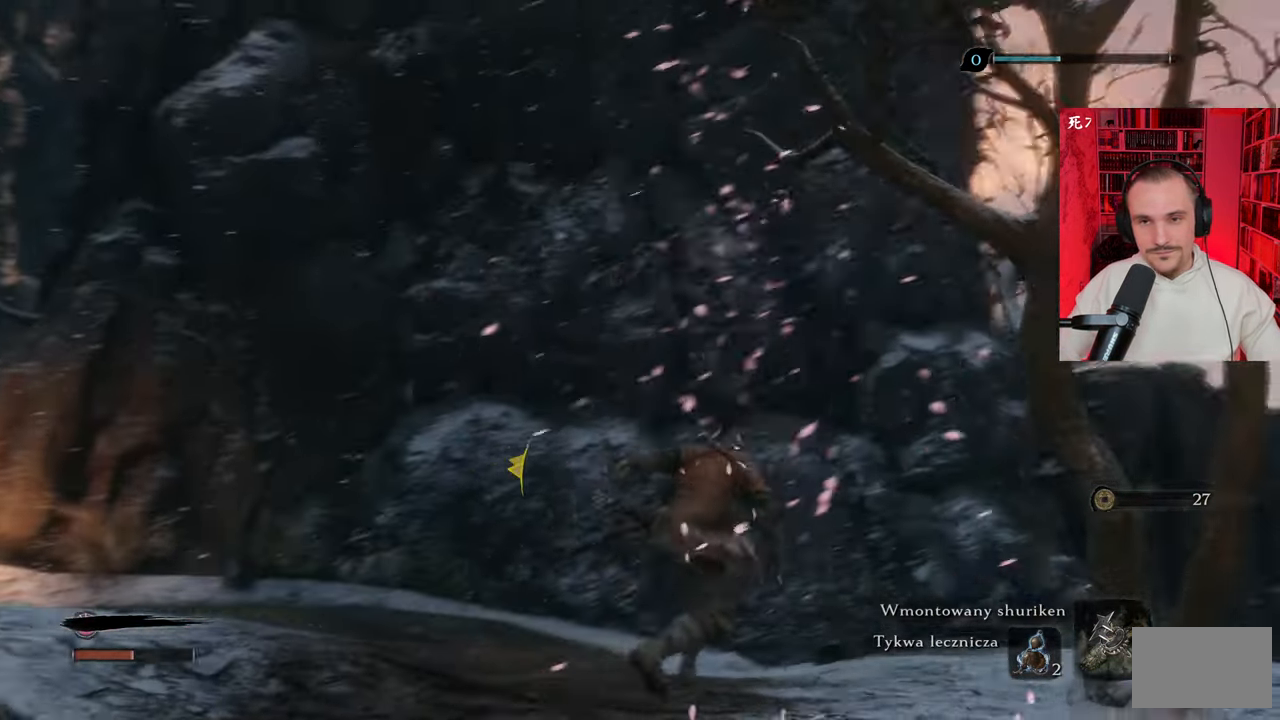
{"keys": ["w"], "mouse": [], "events": [[50, "d", "up"]]}
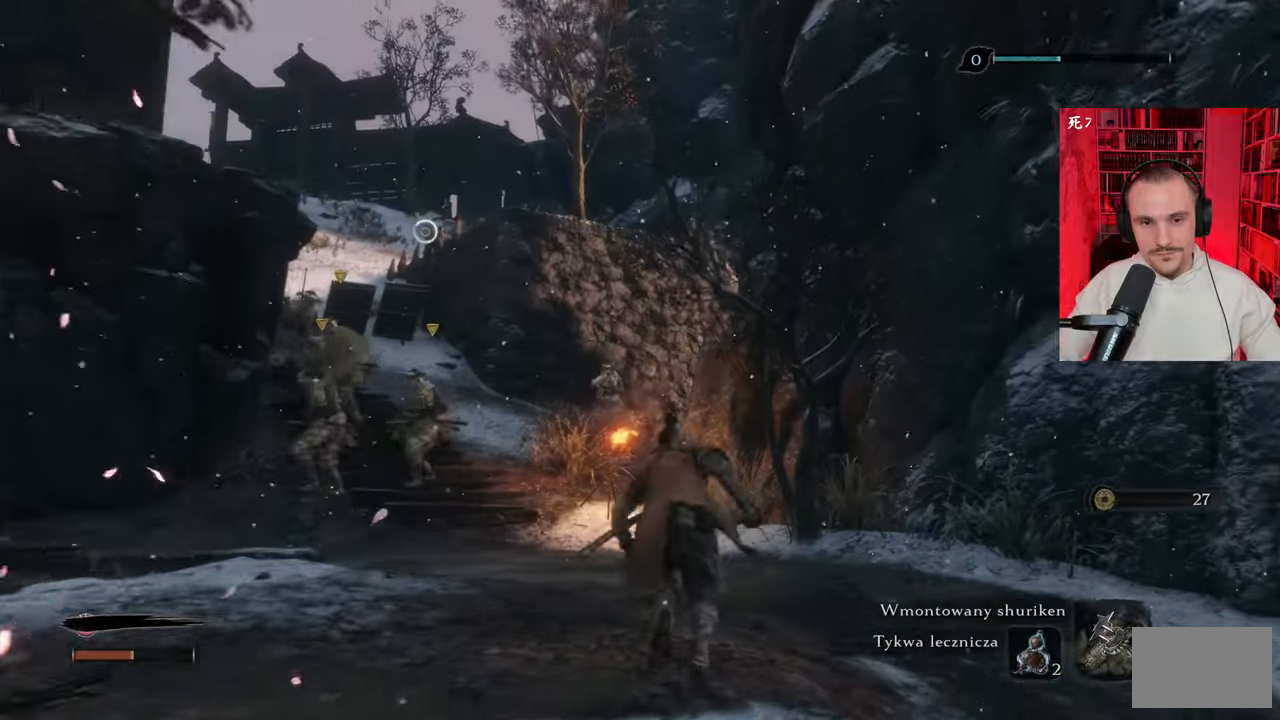
{"keys": ["shift", "w"], "mouse": [], "events": [[16, "shift", "down"]]}
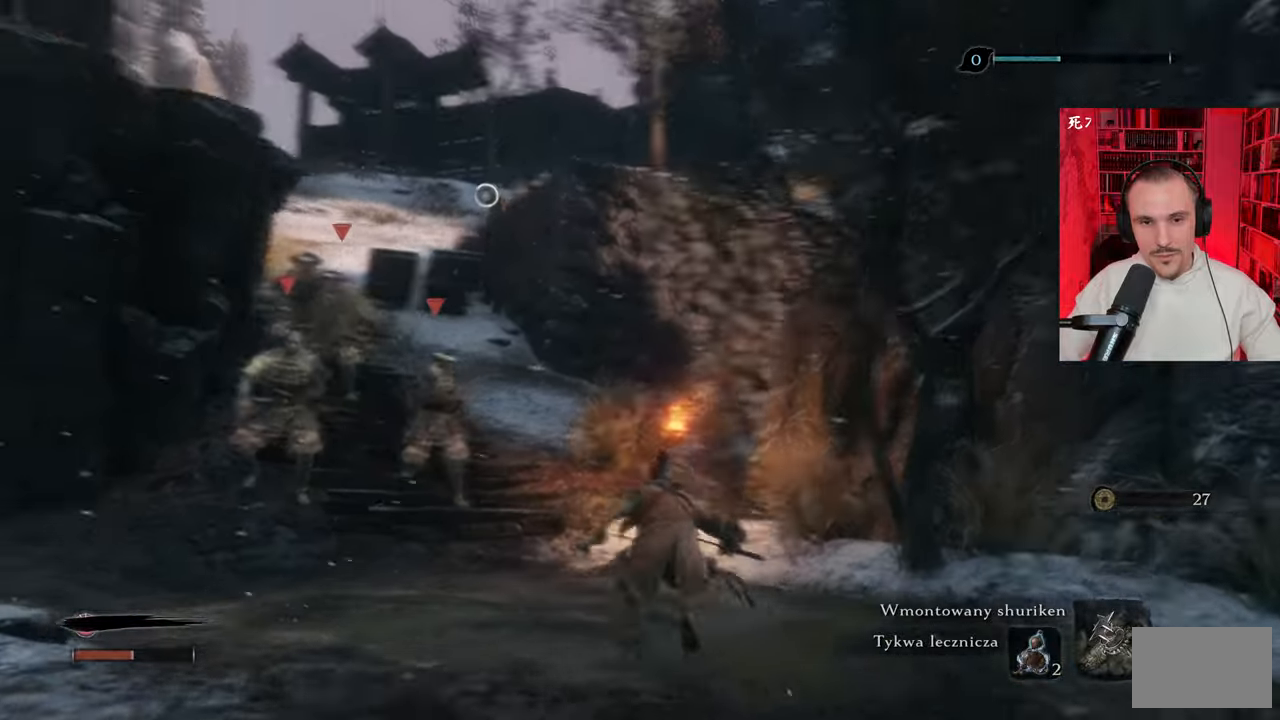
{"keys": ["shift", "w"], "mouse": [], "events": []}
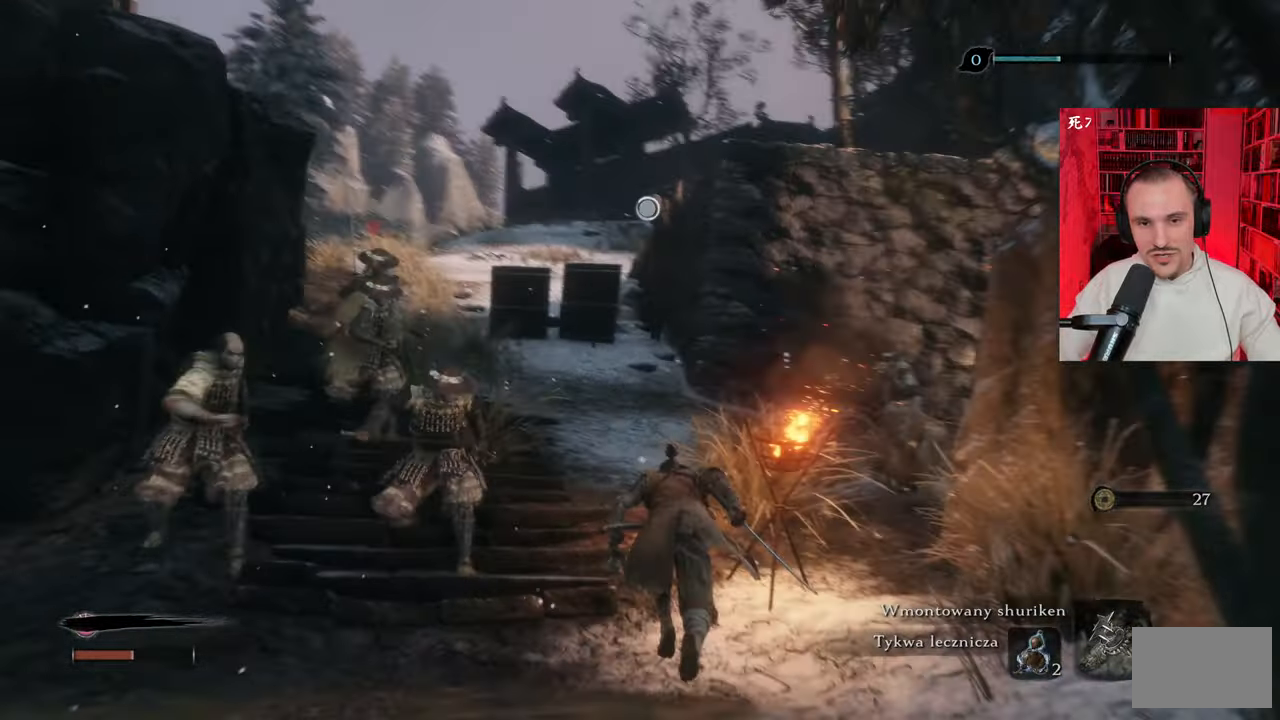
{"keys": ["shift", "w"], "mouse": [], "events": [[416, "f", "down"], [466, "f", "up"]]}
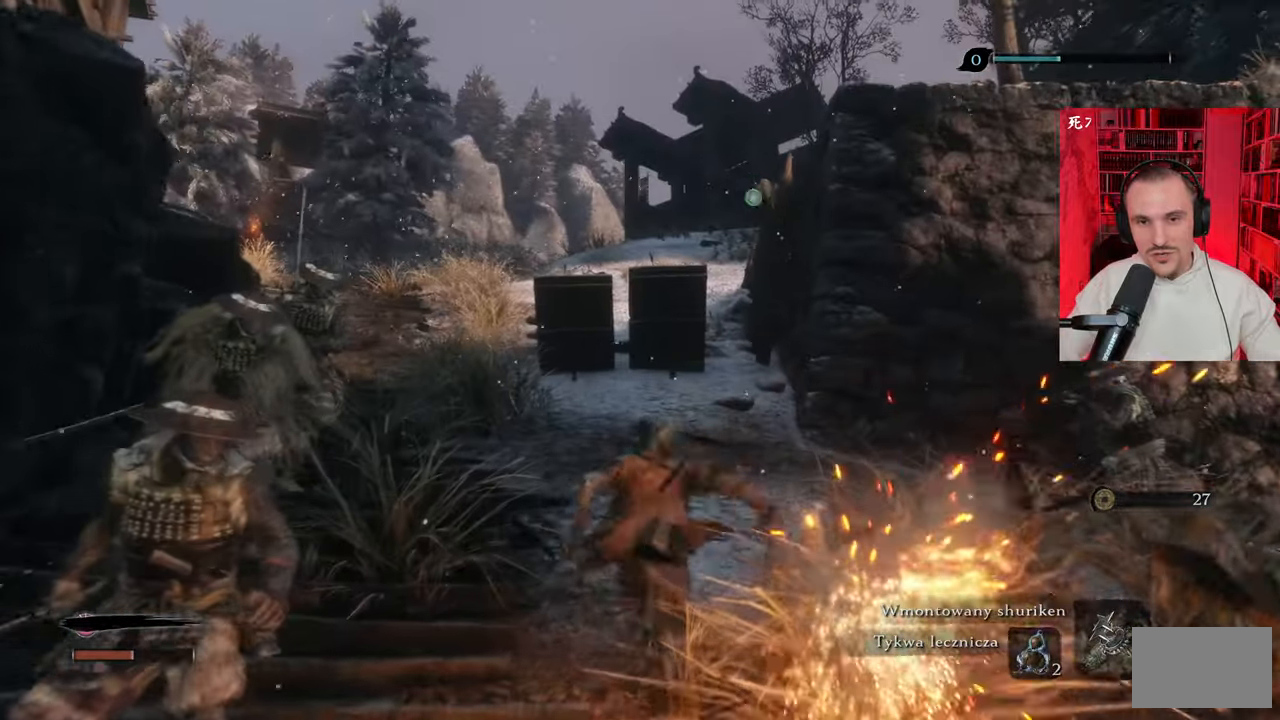
{"keys": ["w"], "mouse": [], "events": [[16, "f", "down"], [116, "f", "up"], [200, "f", "down"], [250, "f", "up"], [483, "shift", "up"]]}
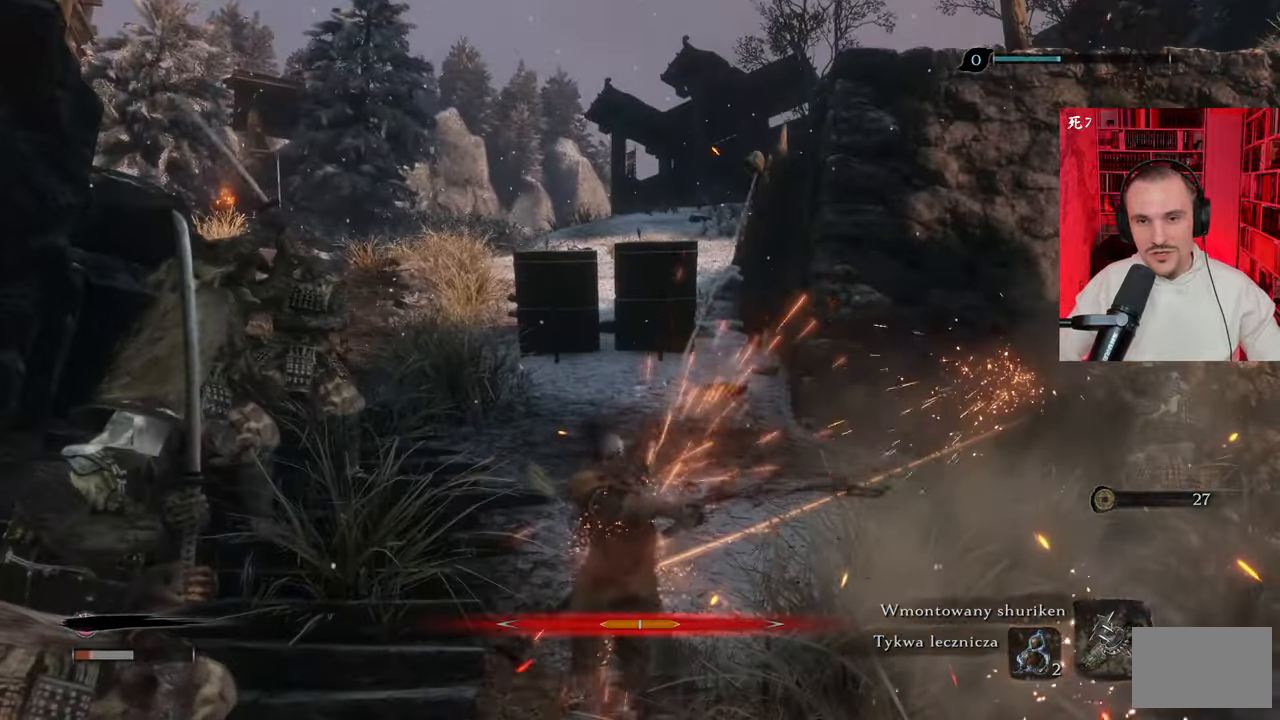
{"keys": ["w"], "mouse": [], "events": []}
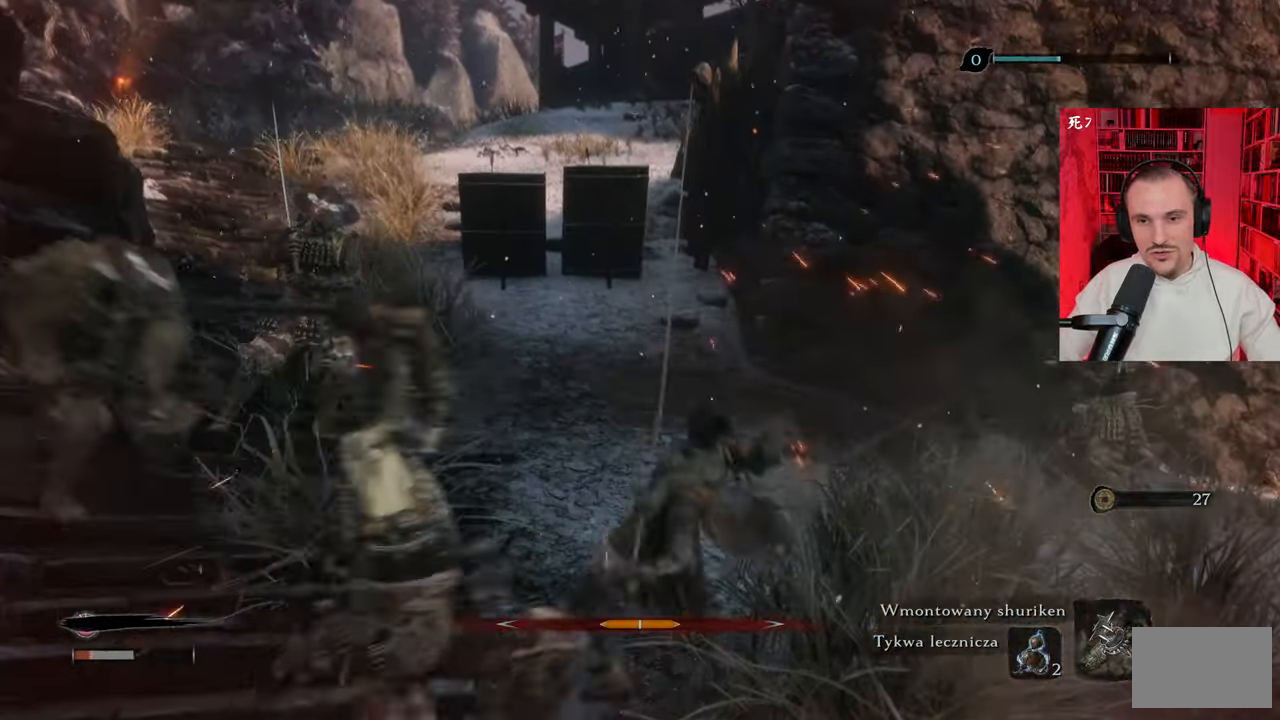
{"keys": ["w"], "mouse": [], "events": []}
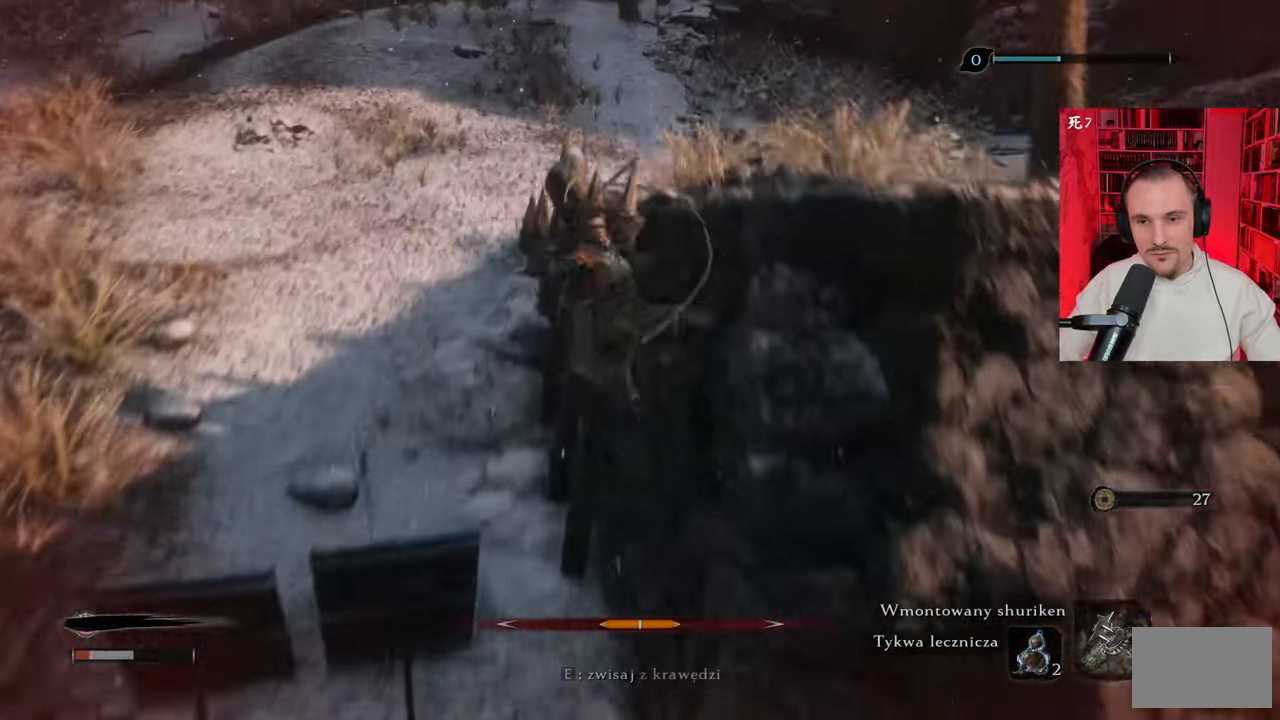
{"keys": ["w"], "mouse": [], "events": []}
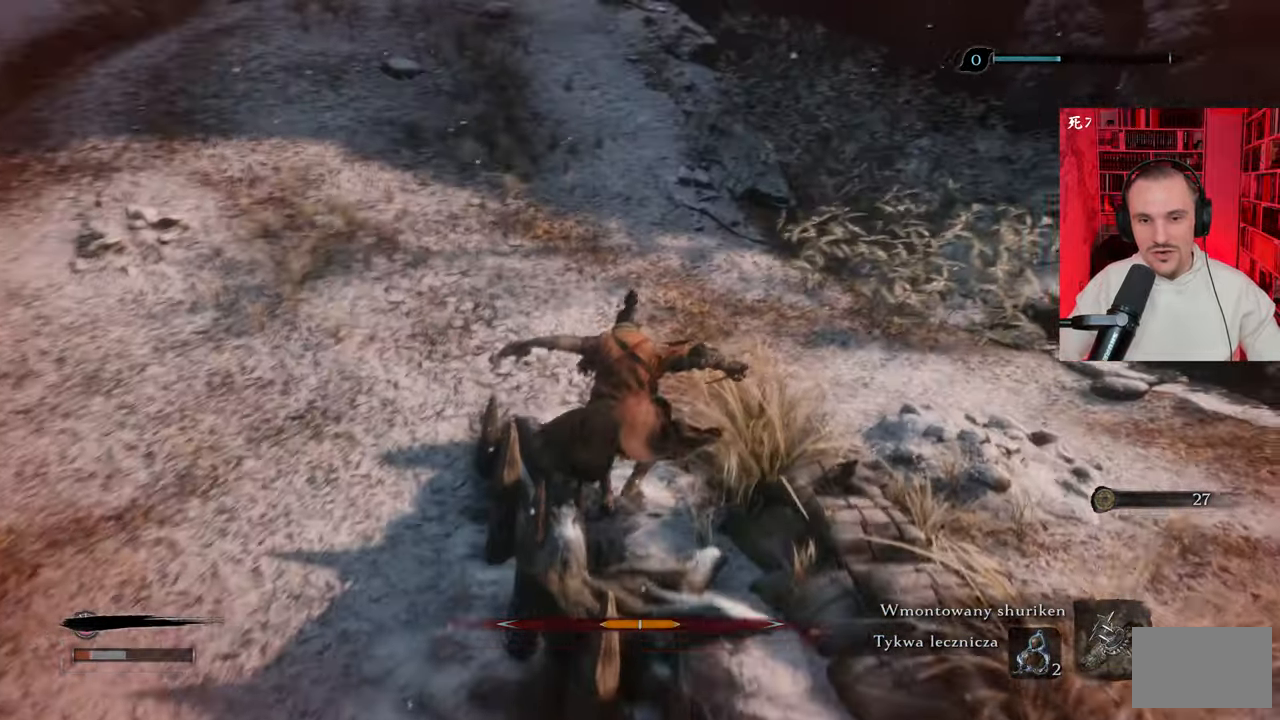
{"keys": ["shift", "w"], "mouse": [], "events": [[300, "shift", "down"]]}
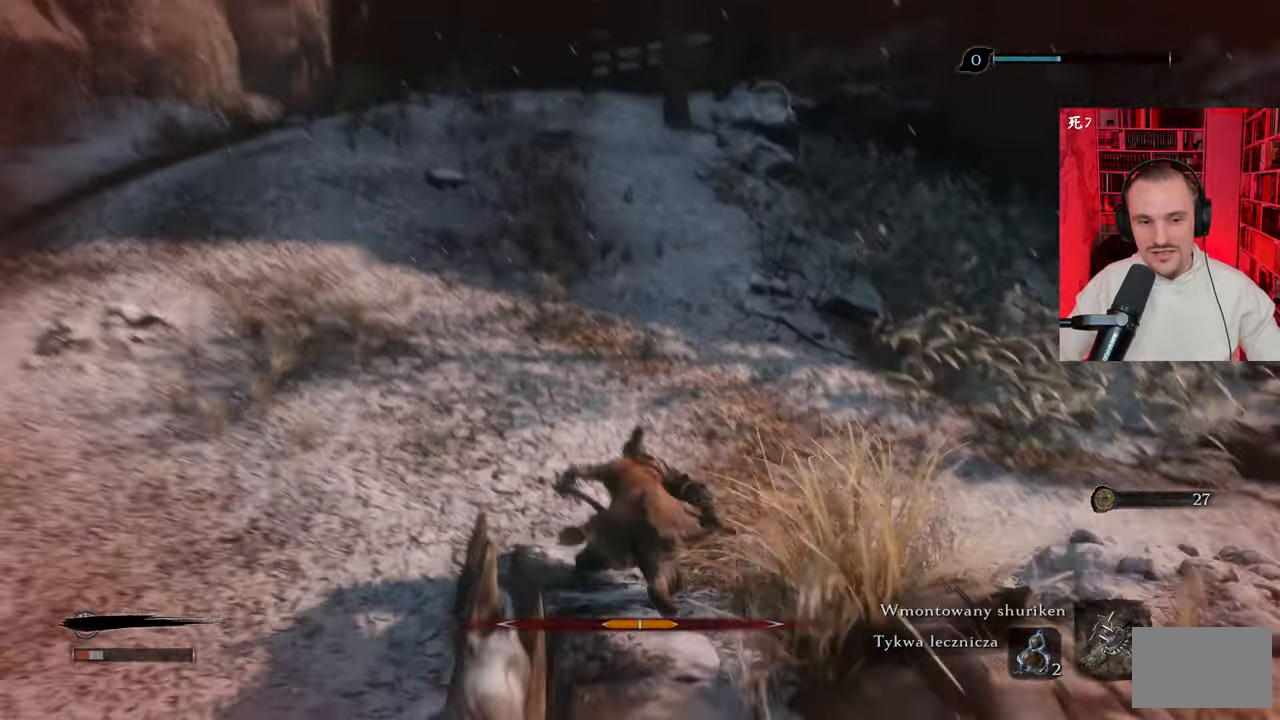
{"keys": ["shift", "w"], "mouse": [], "events": []}
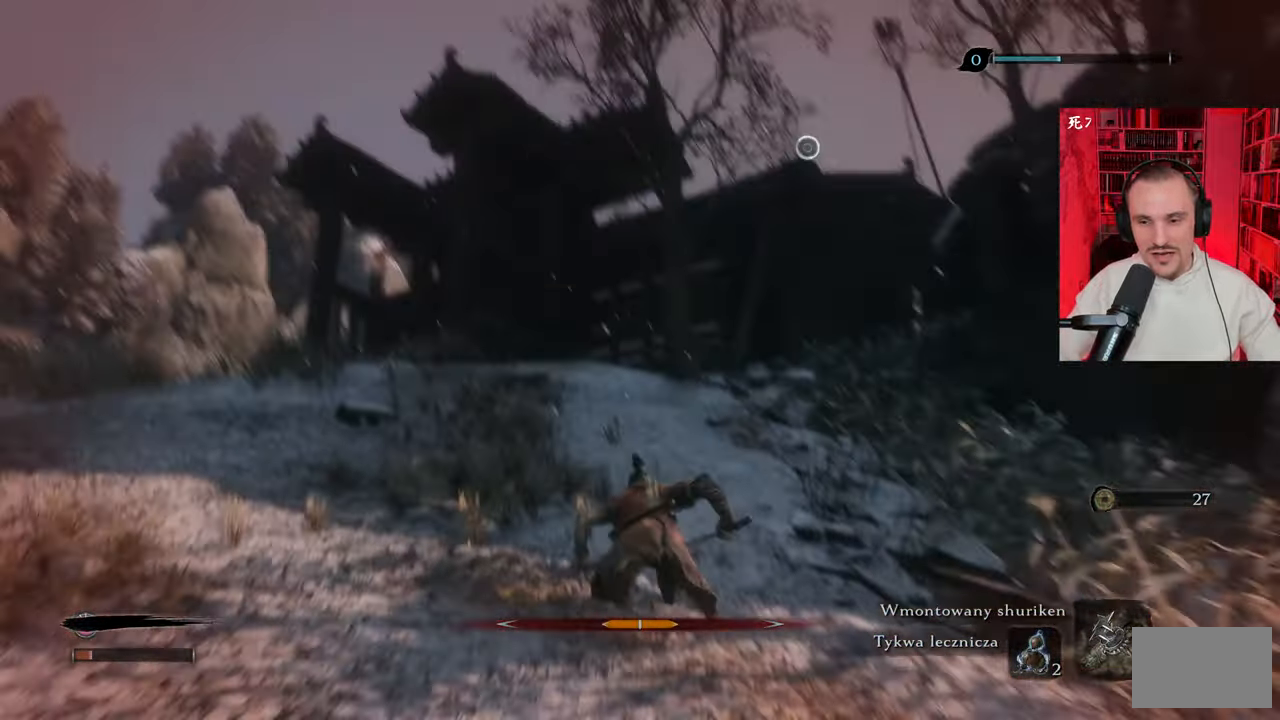
{"keys": ["w"], "mouse": [], "events": [[250, "r", "down"], [250, "shift", "up"], [400, "r", "up"]]}
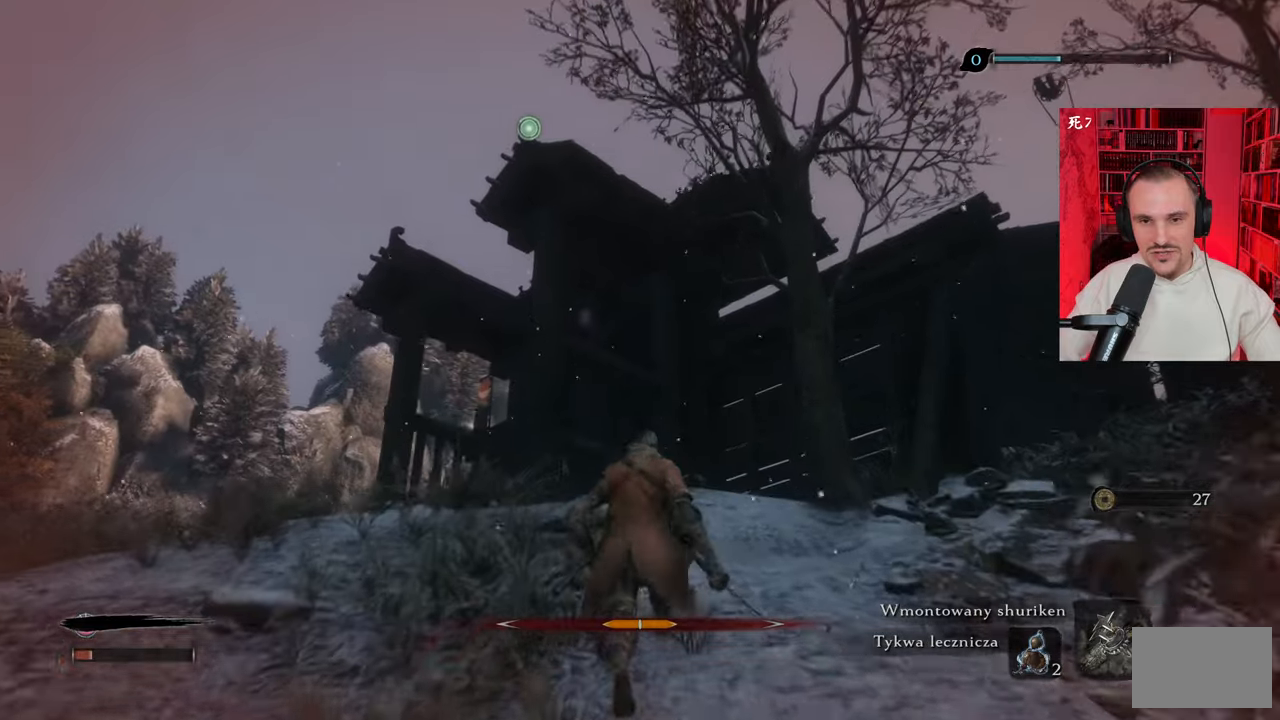
{"keys": ["w"], "mouse": [], "events": []}
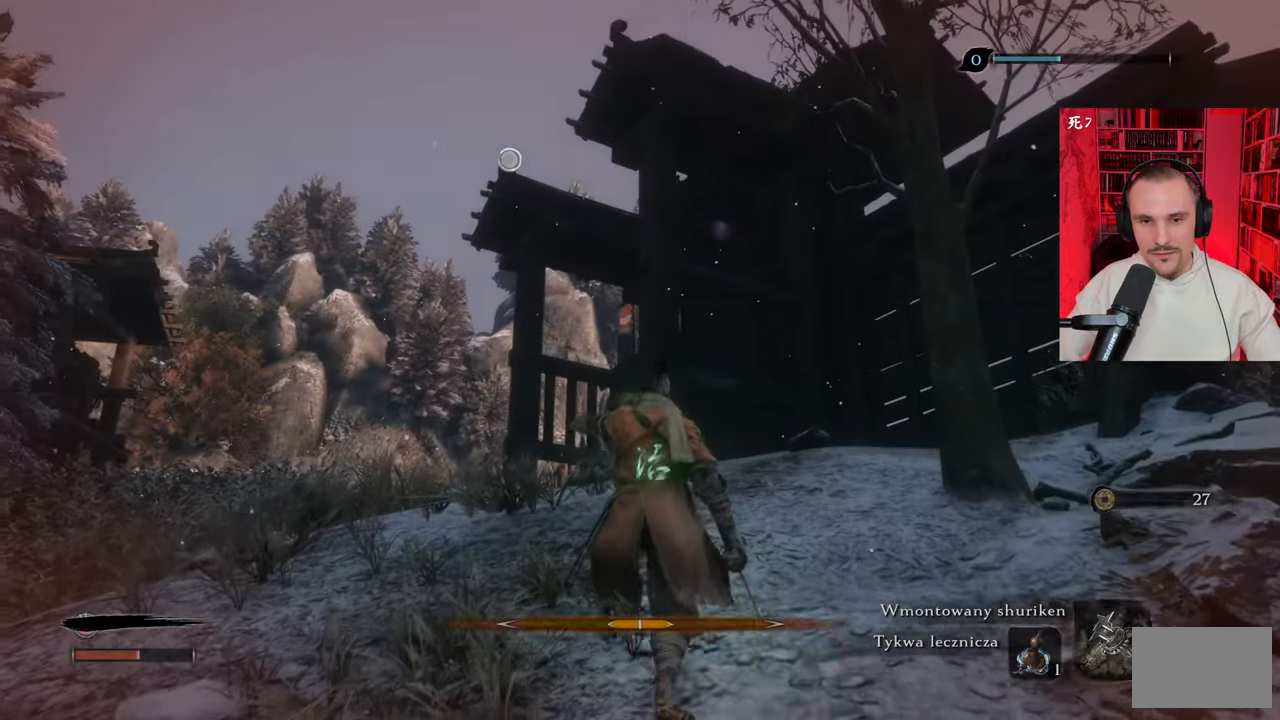
{"keys": ["w"], "mouse": [], "events": []}
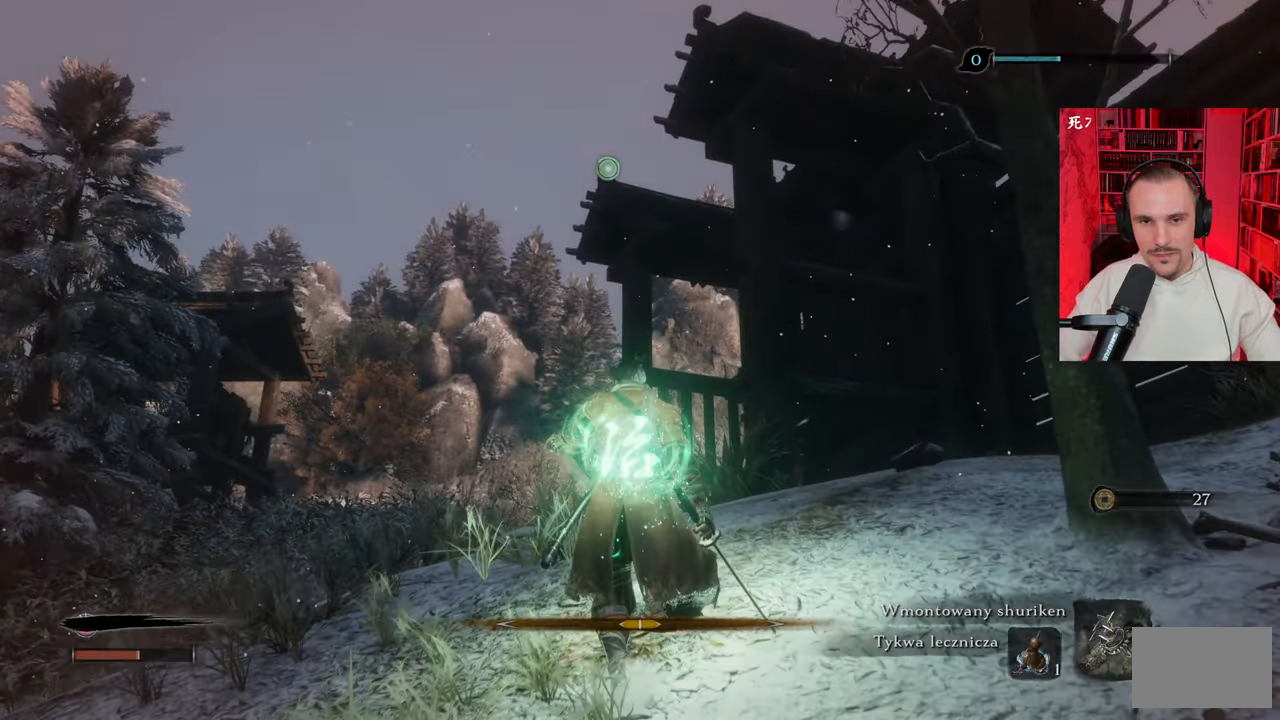
{"keys": ["w"], "mouse": [], "events": [[116, "f", "down"], [150, "f", "up"], [250, "f", "down"], [300, "f", "up"], [400, "f", "down"], [433, "f", "up"]]}
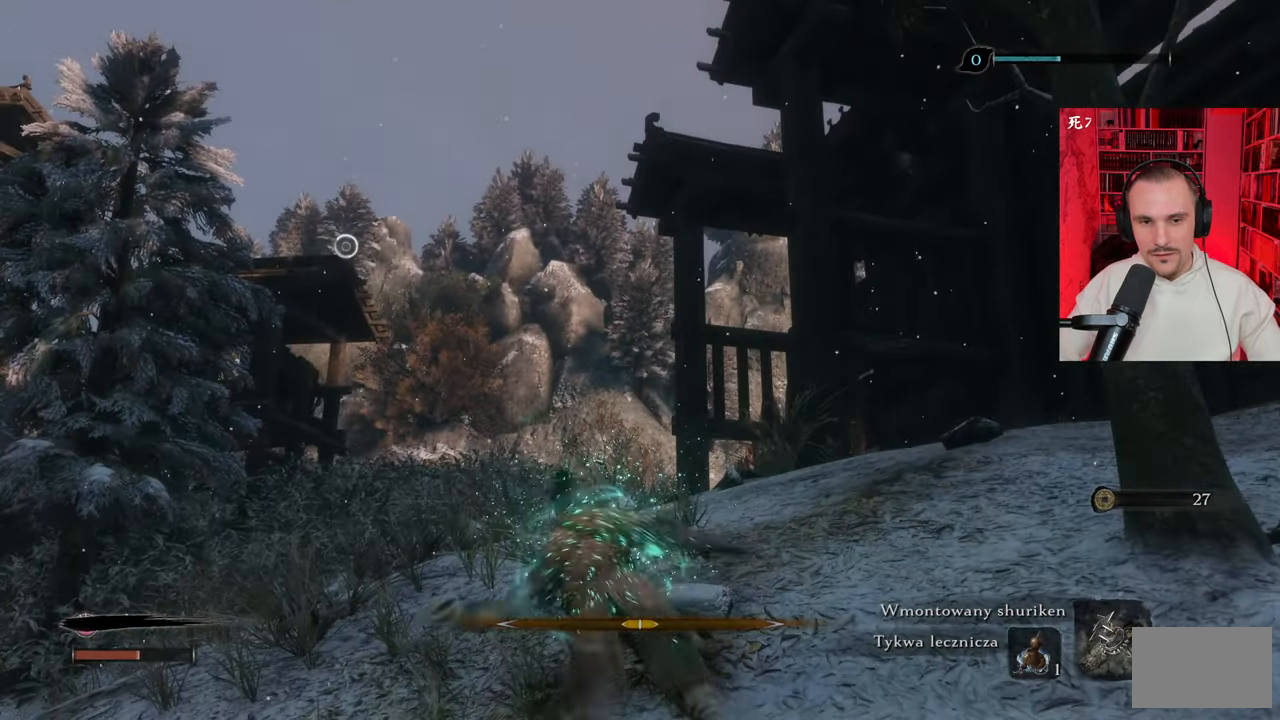
{"keys": ["w"], "mouse": [], "events": []}
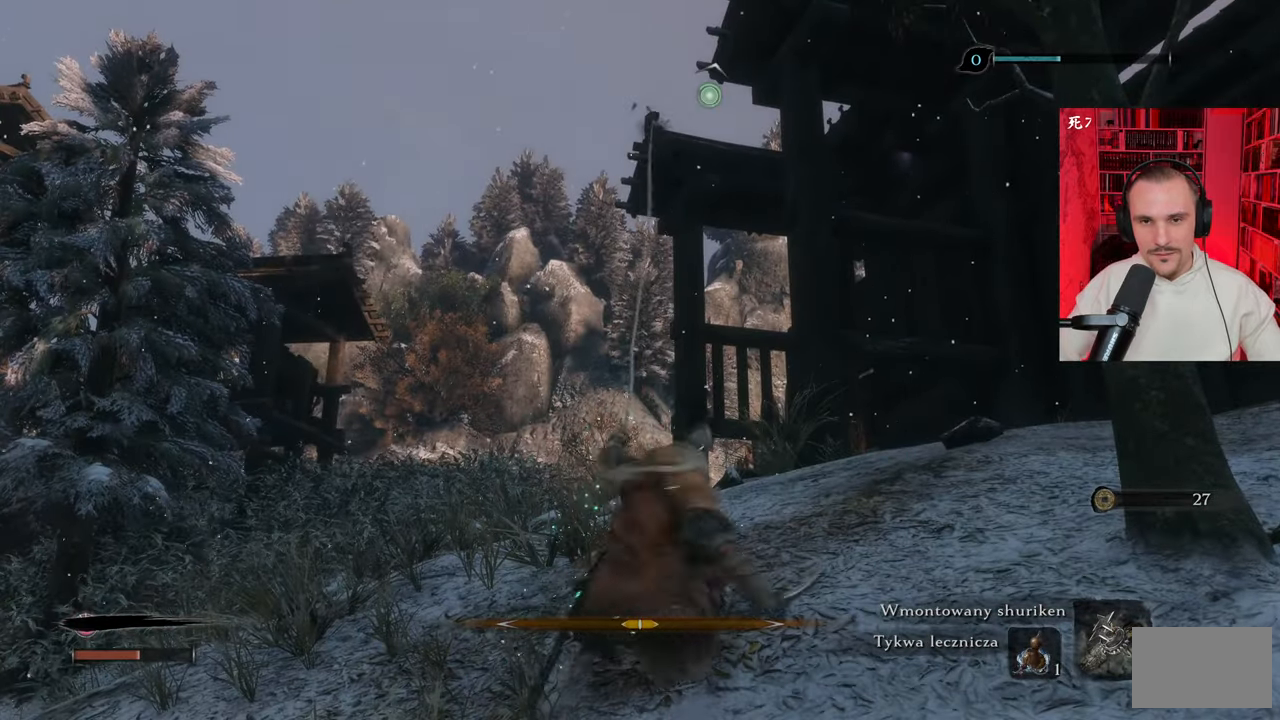
{"keys": ["w"], "mouse": [], "events": []}